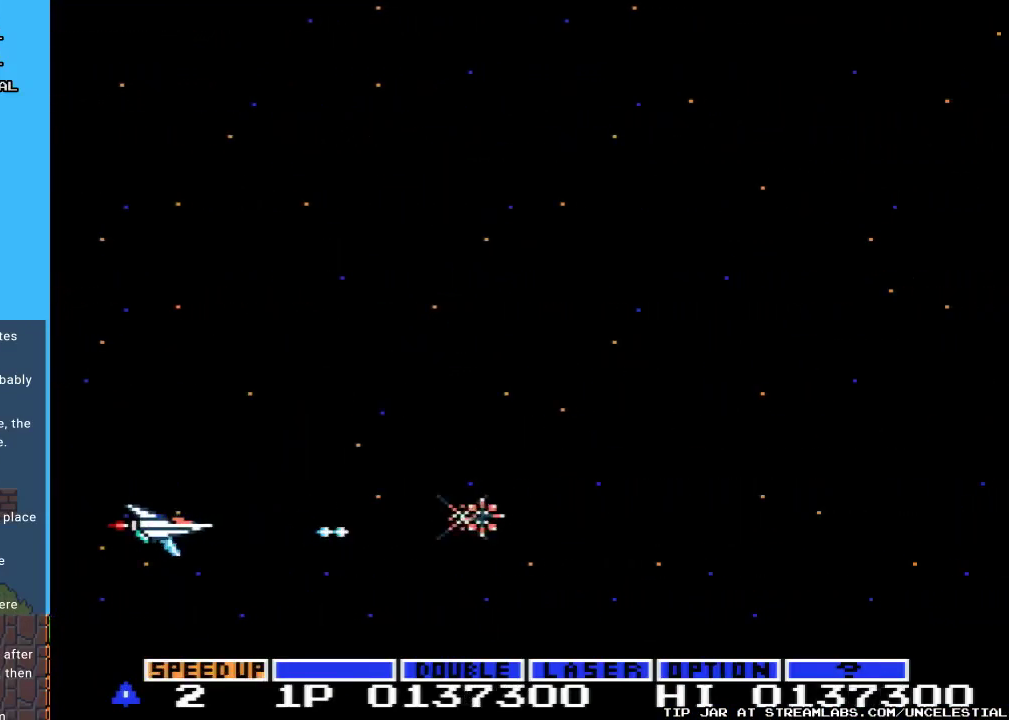
Gameplay with a controller (Nintendo layout); each line is a JSON object with the inputs held at the frame after it. "events" lists button and stick changes between this image and that frame as [ms after this image, input, new state], when the widget could be followed in between. Not read: L3 R3.
{"buttons": ["A", "DPAD_RIGHT"], "events": [[33, "DPAD_RIGHT", "down"], [67, "A", "down"], [200, "A", "up"], [300, "A", "down"], [367, "A", "up"], [467, "A", "down"]]}
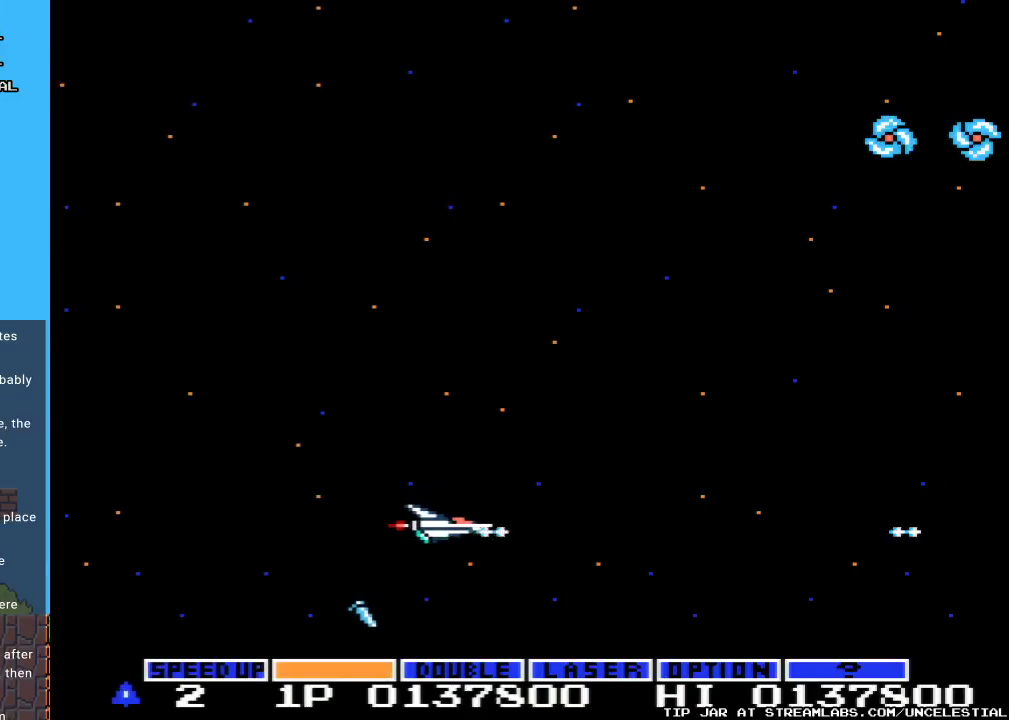
{"buttons": ["A", "DPAD_UP", "DPAD_LEFT"], "events": [[100, "A", "up"], [100, "DPAD_RIGHT", "up"], [133, "DPAD_UP", "down"], [167, "A", "down"], [300, "A", "up"], [433, "DPAD_LEFT", "down"], [467, "A", "down"]]}
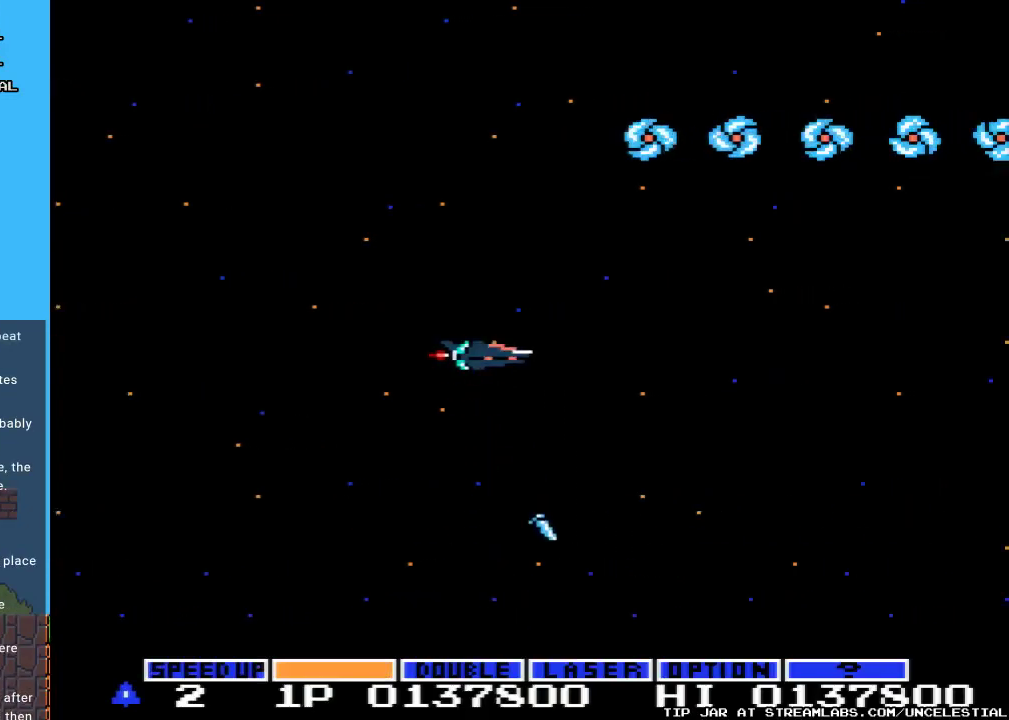
{"buttons": [], "events": [[133, "A", "up"], [233, "A", "down"], [367, "A", "up"], [400, "A", "down"], [400, "DPAD_UP", "up"], [433, "DPAD_LEFT", "up"], [500, "A", "up"]]}
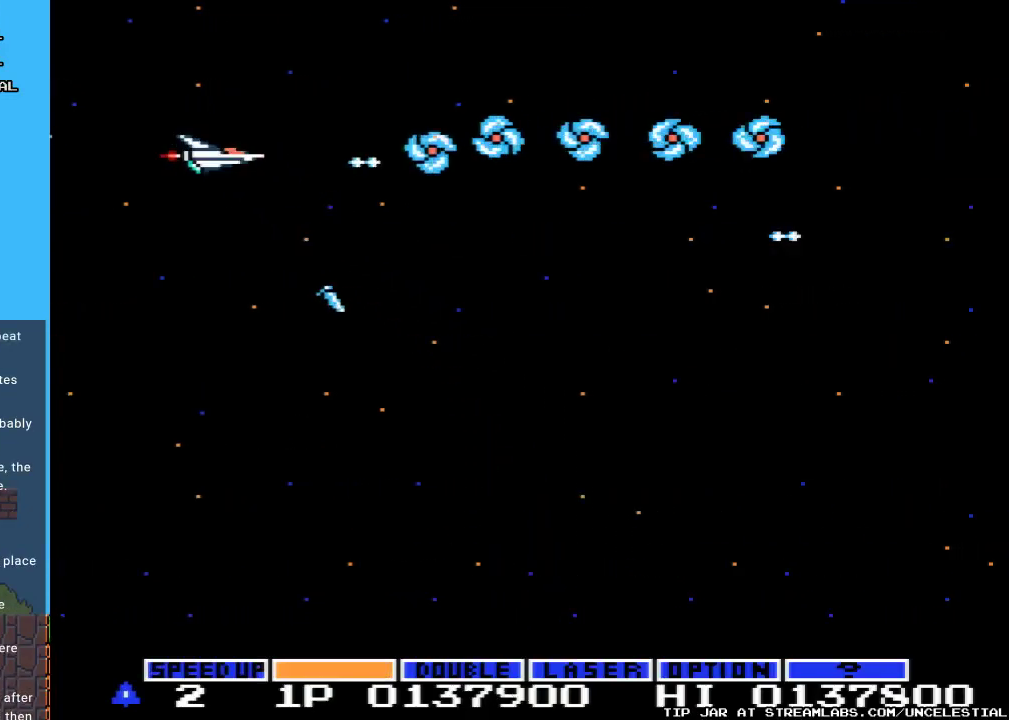
{"buttons": ["A"], "events": [[67, "A", "down"], [200, "A", "up"], [267, "A", "down"], [367, "A", "up"], [433, "A", "down"]]}
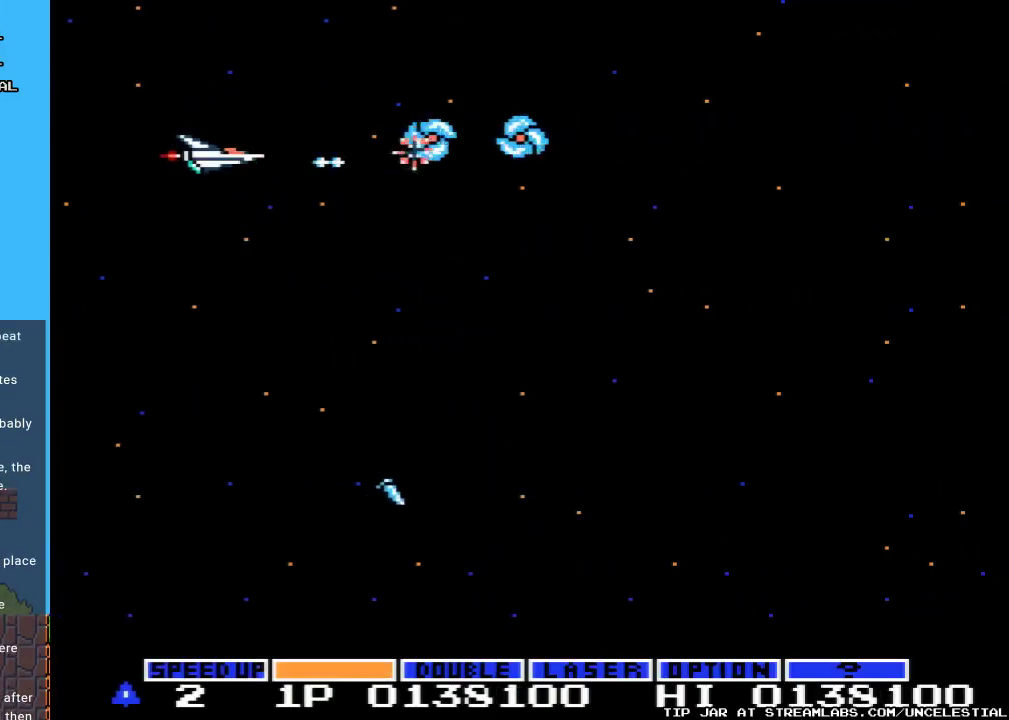
{"buttons": ["A", "DPAD_RIGHT"], "events": [[33, "A", "up"], [100, "A", "down"], [233, "A", "up"], [300, "A", "down"], [400, "A", "up"], [467, "A", "down"], [500, "DPAD_RIGHT", "down"]]}
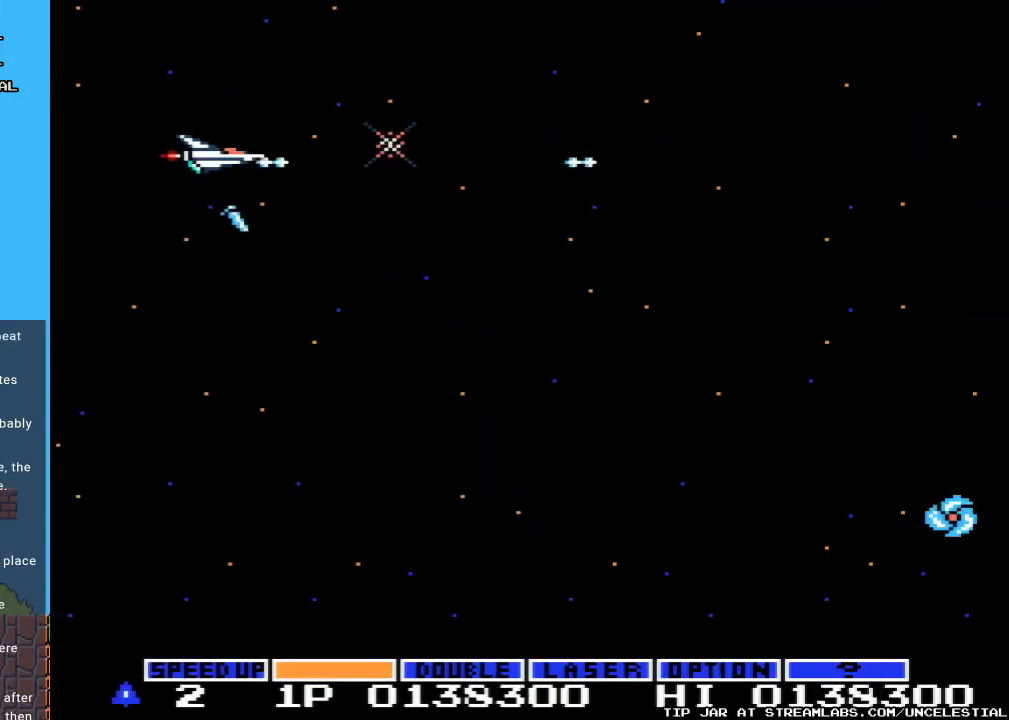
{"buttons": ["A", "DPAD_DOWN"], "events": [[67, "A", "up"], [267, "DPAD_RIGHT", "up"], [467, "A", "down"], [467, "DPAD_DOWN", "down"]]}
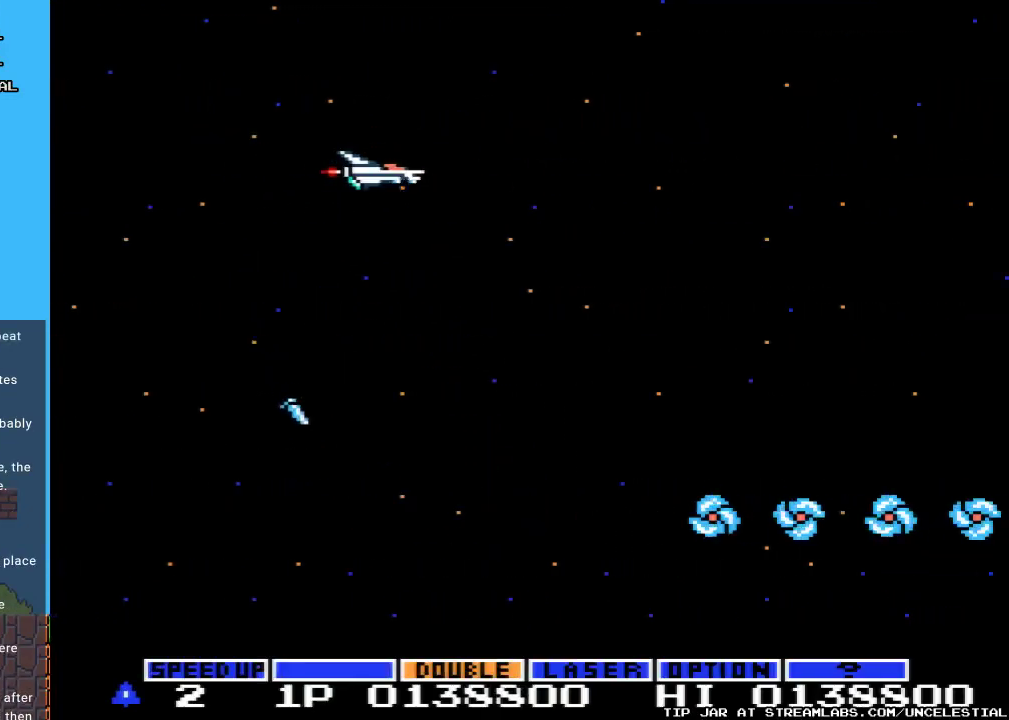
{"buttons": ["DPAD_LEFT"], "events": [[133, "A", "up"], [267, "A", "down"], [367, "A", "up"], [367, "DPAD_DOWN", "up"], [367, "DPAD_LEFT", "down"]]}
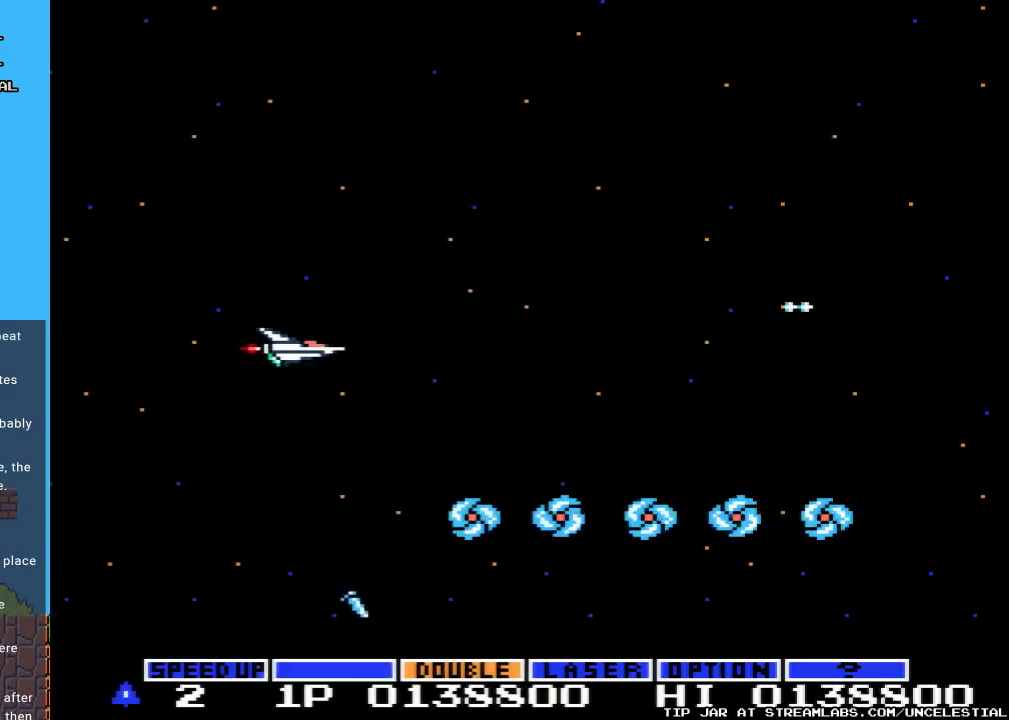
{"buttons": [], "events": [[33, "DPAD_DOWN", "down"], [33, "DPAD_LEFT", "up"], [133, "B", "down"], [167, "DPAD_DOWN", "up"], [267, "B", "up"]]}
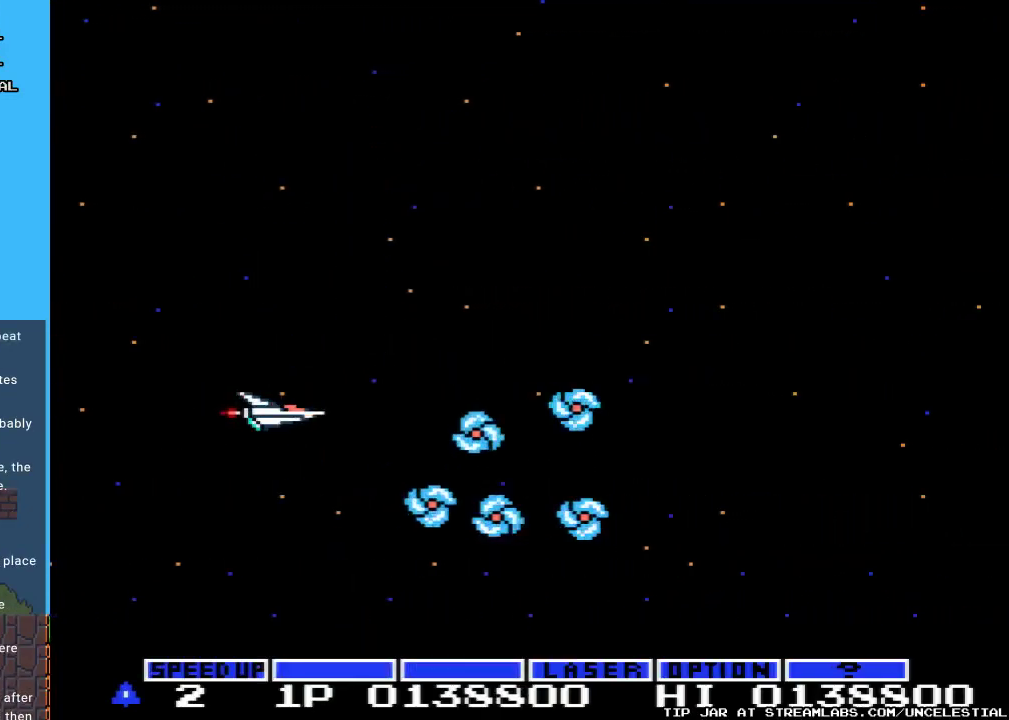
{"buttons": ["DPAD_RIGHT"], "events": [[67, "A", "down"], [267, "DPAD_UP", "down"], [300, "A", "up"], [367, "A", "down"], [367, "DPAD_RIGHT", "down"], [400, "DPAD_UP", "up"], [467, "A", "up"]]}
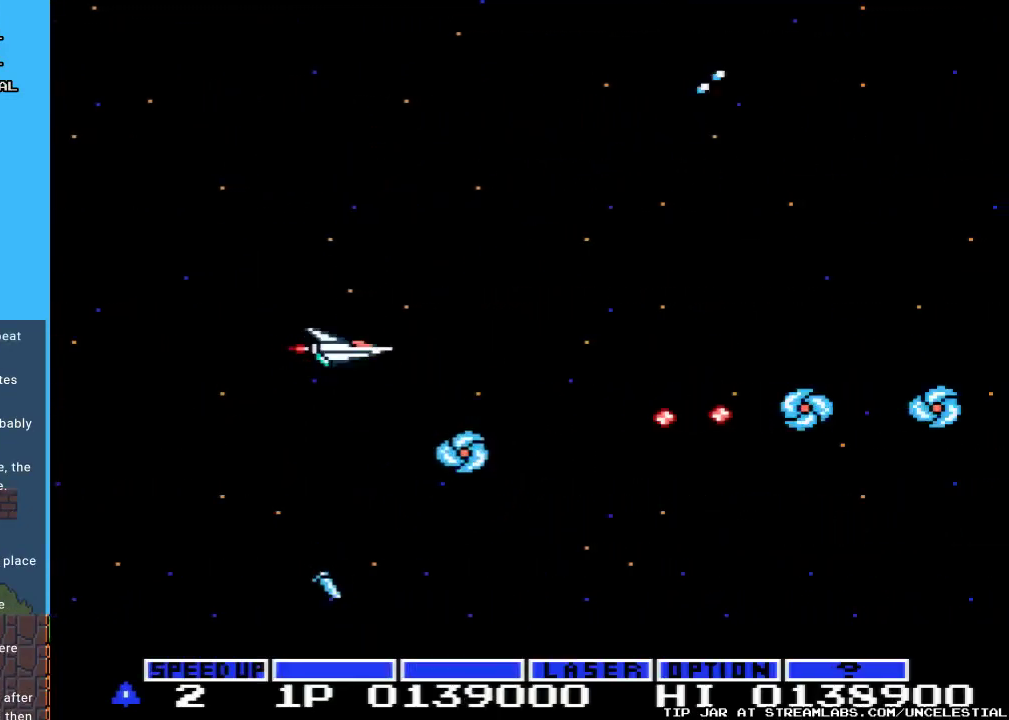
{"buttons": ["DPAD_UP", "DPAD_LEFT"]}
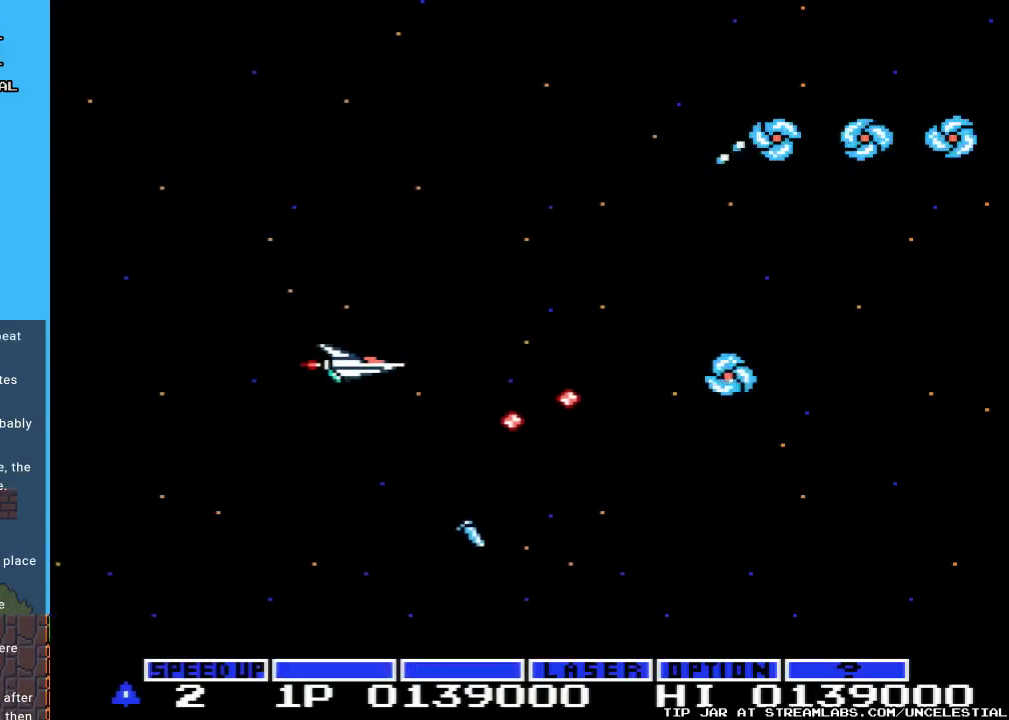
{"buttons": ["A"], "events": [[67, "A", "down"], [67, "DPAD_LEFT", "up"], [133, "DPAD_UP", "up"], [200, "A", "up"], [233, "A", "down"], [300, "DPAD_UP", "down"], [367, "A", "up"], [467, "A", "down"], [500, "DPAD_UP", "up"]]}
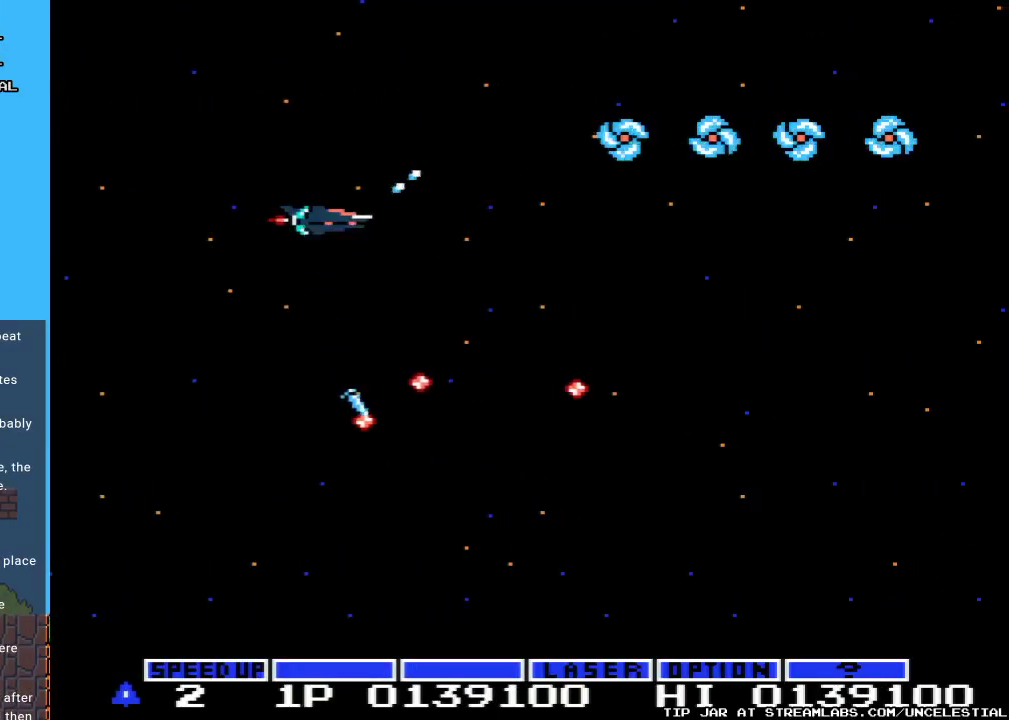
{"buttons": ["A"], "events": [[67, "A", "up"], [133, "A", "down"], [233, "DPAD_LEFT", "down"], [233, "DPAD_UP", "down"], [267, "A", "up"], [300, "A", "down"], [367, "DPAD_UP", "up"], [400, "DPAD_LEFT", "up"], [433, "A", "up"], [467, "A", "down"]]}
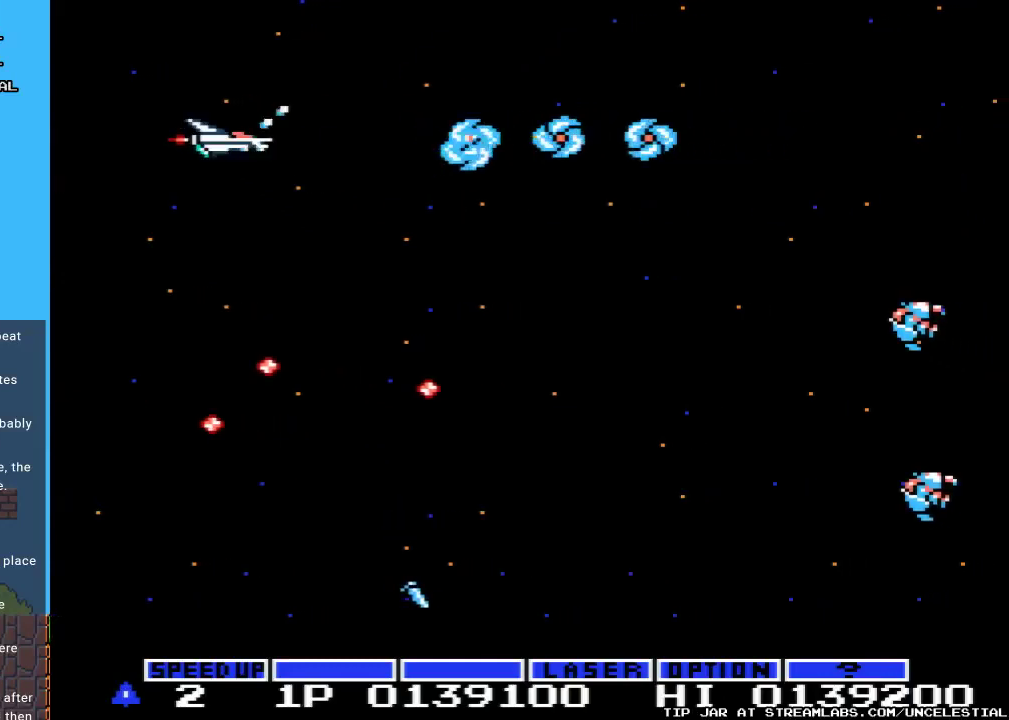
{"buttons": ["A"], "events": [[100, "A", "up"], [133, "A", "down"], [267, "A", "up"], [333, "A", "down"], [433, "A", "up"], [500, "A", "down"]]}
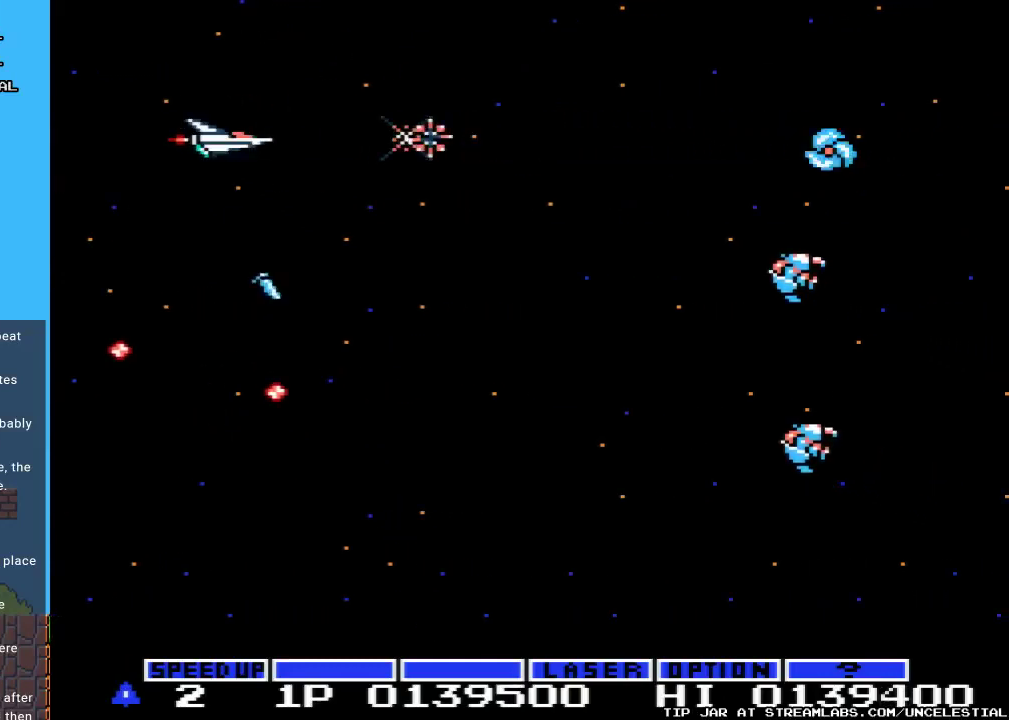
{"buttons": [], "events": [[100, "A", "up"], [200, "A", "down"], [300, "A", "up"], [300, "DPAD_RIGHT", "down"], [367, "A", "down"], [500, "A", "up"], [500, "DPAD_RIGHT", "up"]]}
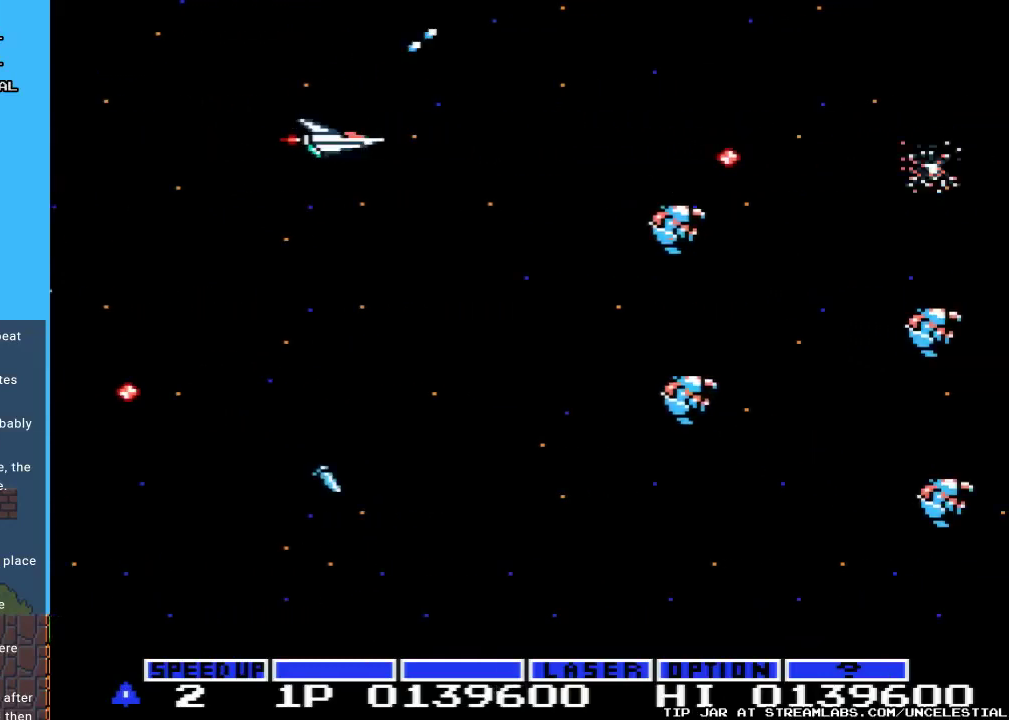
{"buttons": ["A", "DPAD_DOWN"], "events": [[67, "A", "down"], [200, "A", "up"], [267, "A", "down"], [267, "DPAD_DOWN", "down"], [400, "A", "up"], [500, "A", "down"]]}
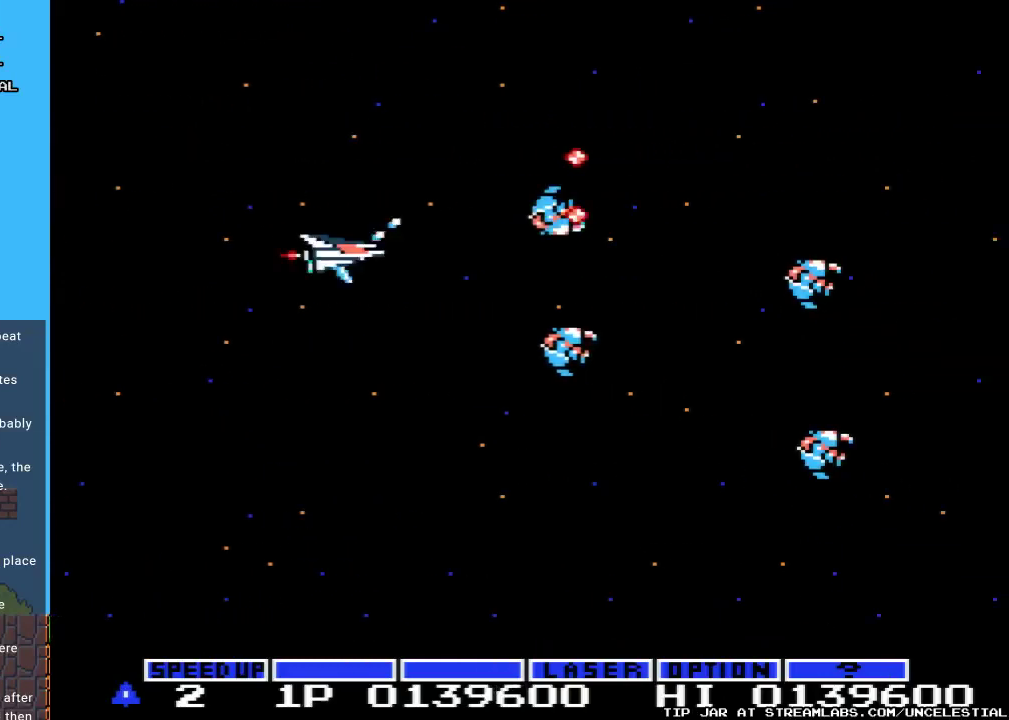
{"buttons": [], "events": [[33, "DPAD_DOWN", "up"], [100, "A", "up"], [167, "A", "down"], [267, "DPAD_DOWN", "down"], [300, "A", "up"], [367, "A", "down"], [467, "A", "up"], [500, "DPAD_DOWN", "up"]]}
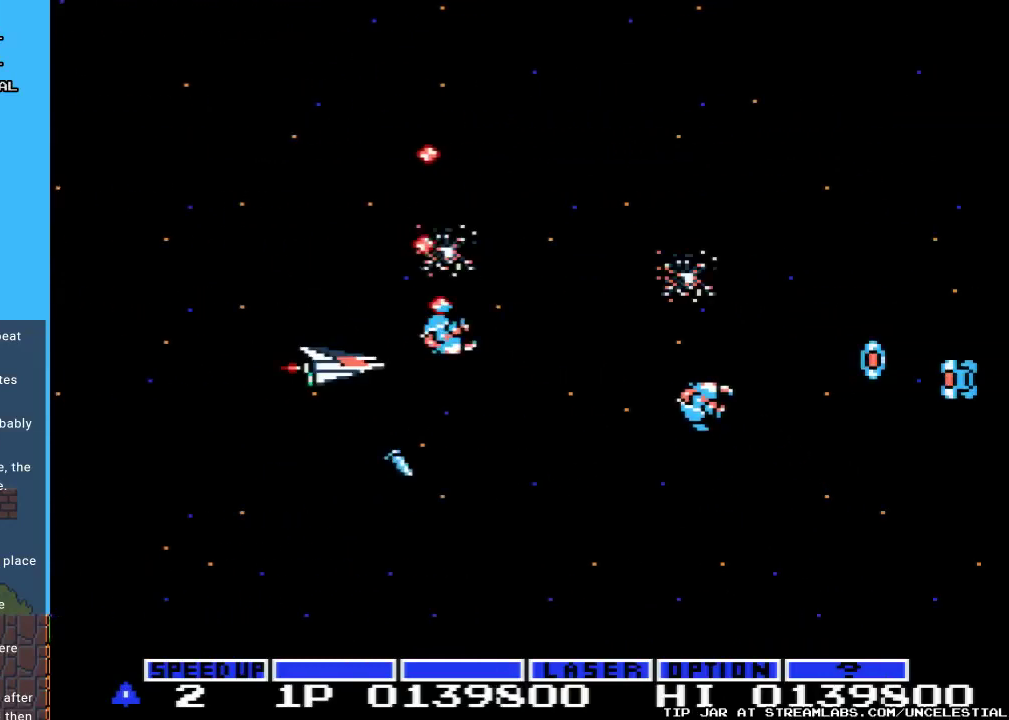
{"buttons": ["A", "DPAD_DOWN"], "events": [[33, "A", "down"], [67, "DPAD_LEFT", "down"], [167, "A", "up"], [233, "A", "down"], [233, "DPAD_LEFT", "up"], [333, "A", "up"], [400, "A", "down"], [500, "DPAD_DOWN", "down"]]}
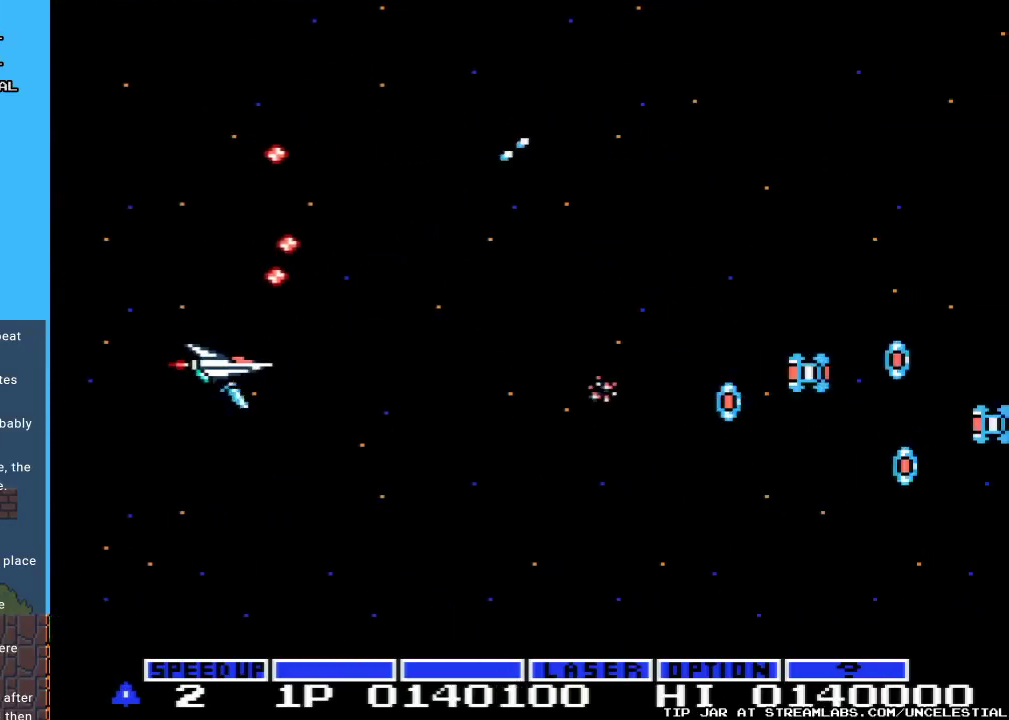
{"buttons": ["A"], "events": [[33, "A", "up"], [100, "A", "down"], [200, "A", "up"], [200, "DPAD_DOWN", "up"], [300, "A", "down"], [400, "A", "up"], [467, "A", "down"]]}
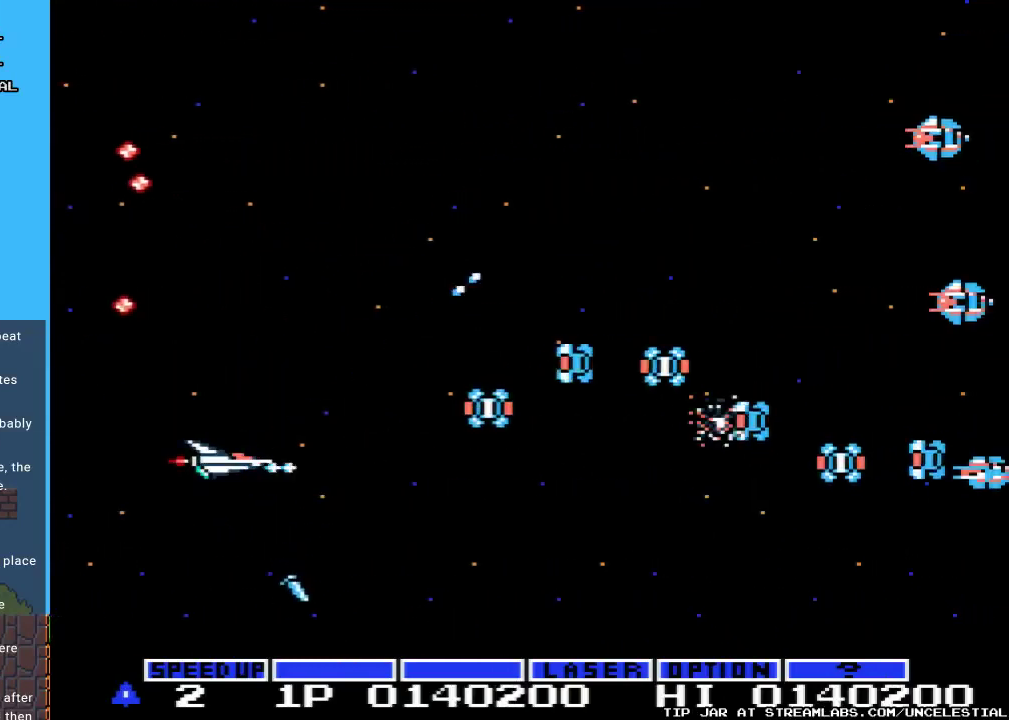
{"buttons": ["A", "DPAD_LEFT"], "events": [[100, "A", "up"], [167, "A", "down"], [267, "DPAD_DOWN", "down"], [400, "DPAD_DOWN", "up"], [433, "A", "up"], [467, "DPAD_LEFT", "down"], [500, "A", "down"]]}
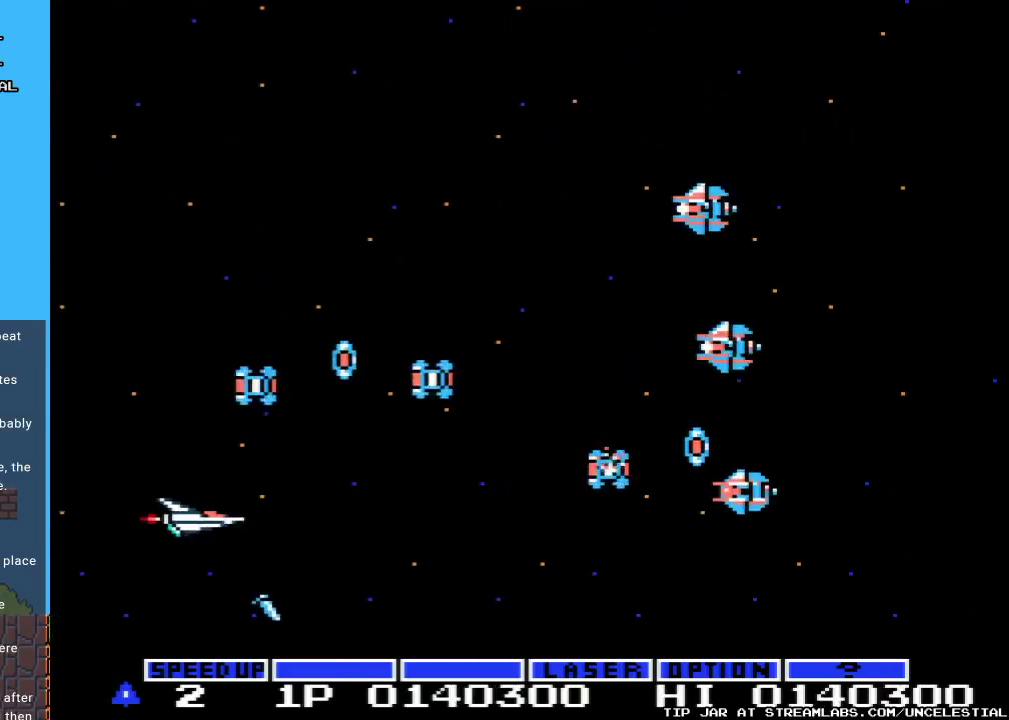
{"buttons": ["DPAD_DOWN"], "events": [[67, "DPAD_LEFT", "up"], [133, "A", "up"], [200, "A", "down"], [300, "A", "up"], [367, "A", "down"], [367, "DPAD_DOWN", "down"], [500, "A", "up"]]}
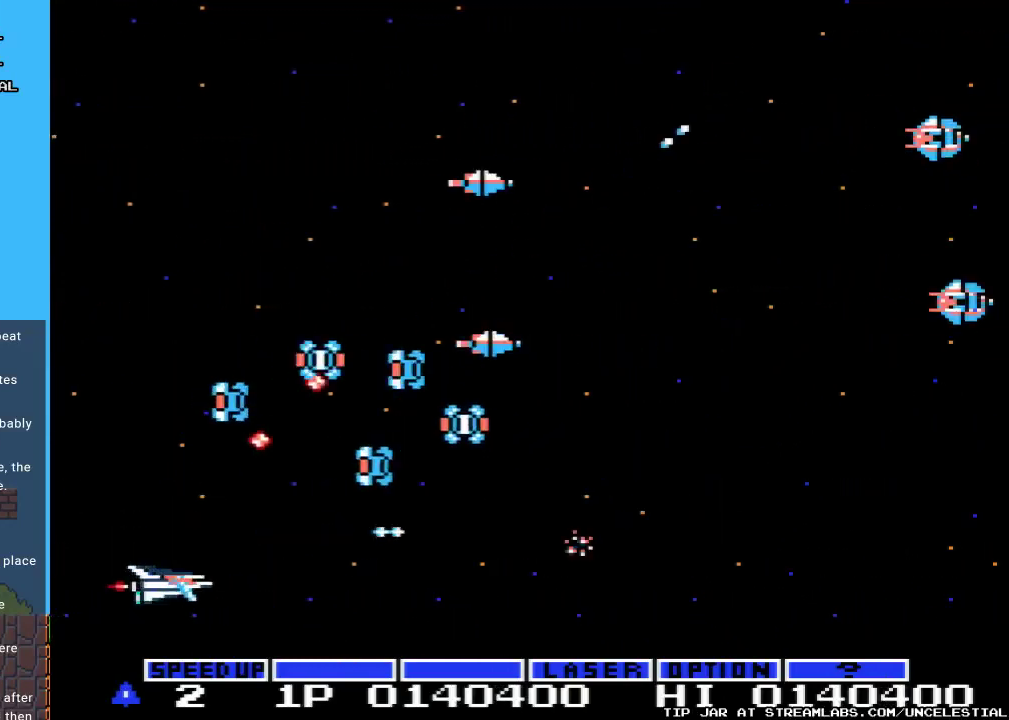
{"buttons": ["A", "DPAD_RIGHT"], "events": [[67, "A", "down"], [67, "DPAD_DOWN", "up"], [167, "A", "up"], [233, "A", "down"], [233, "DPAD_RIGHT", "down"], [333, "A", "up"], [400, "A", "down"]]}
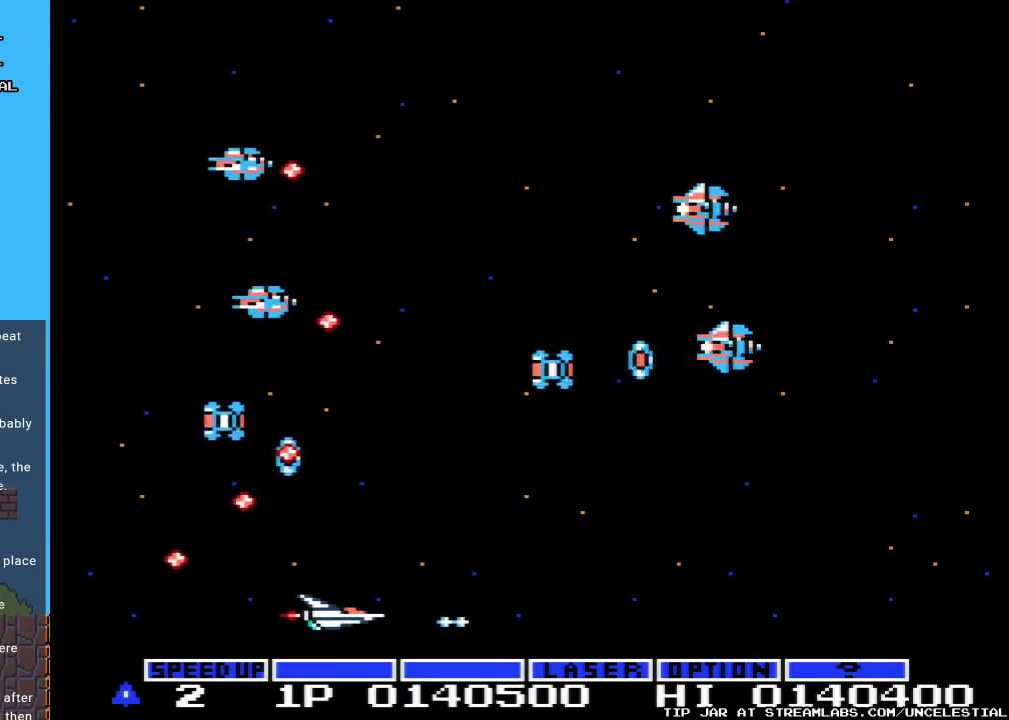
{"buttons": ["A"], "events": [[33, "A", "up"], [100, "A", "down"], [200, "A", "up"], [267, "A", "down"], [367, "DPAD_RIGHT", "up"], [400, "A", "up"], [467, "A", "down"]]}
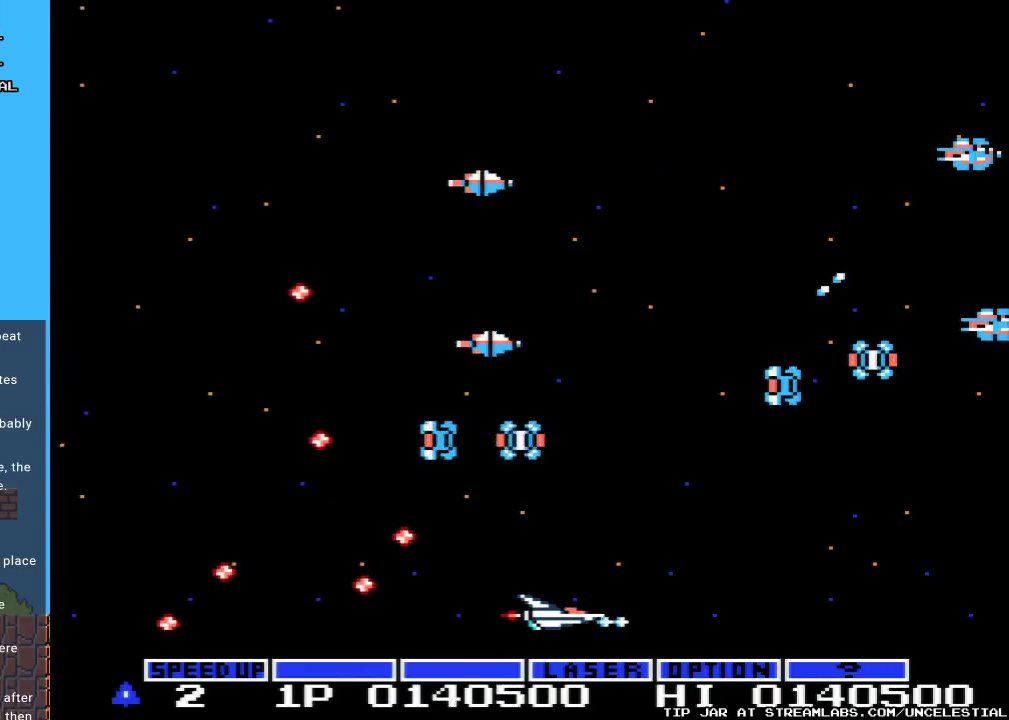
{"buttons": [], "events": [[67, "A", "up"], [67, "DPAD_RIGHT", "down"], [167, "A", "down"], [167, "DPAD_RIGHT", "up"], [267, "A", "up"], [333, "A", "down"], [333, "DPAD_RIGHT", "down"], [433, "A", "up"], [500, "DPAD_RIGHT", "up"]]}
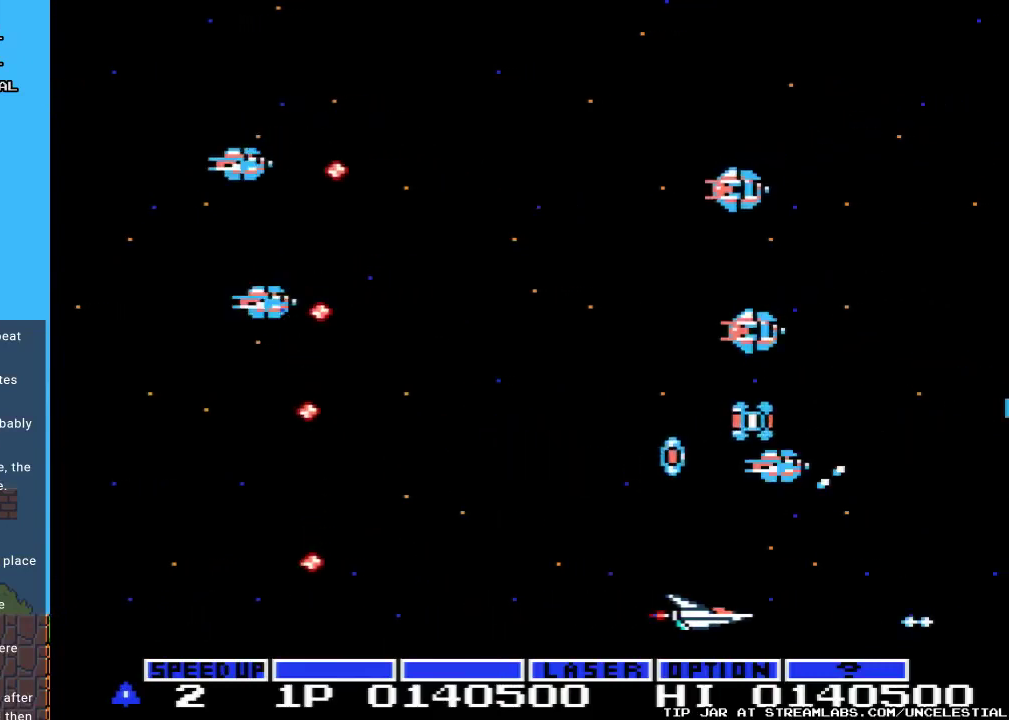
{"buttons": ["DPAD_RIGHT"], "events": [[33, "A", "down"], [133, "A", "up"], [200, "A", "down"], [233, "DPAD_LEFT", "down"], [333, "A", "up"], [400, "DPAD_LEFT", "up"], [433, "A", "down"], [467, "DPAD_RIGHT", "down"], [500, "A", "up"]]}
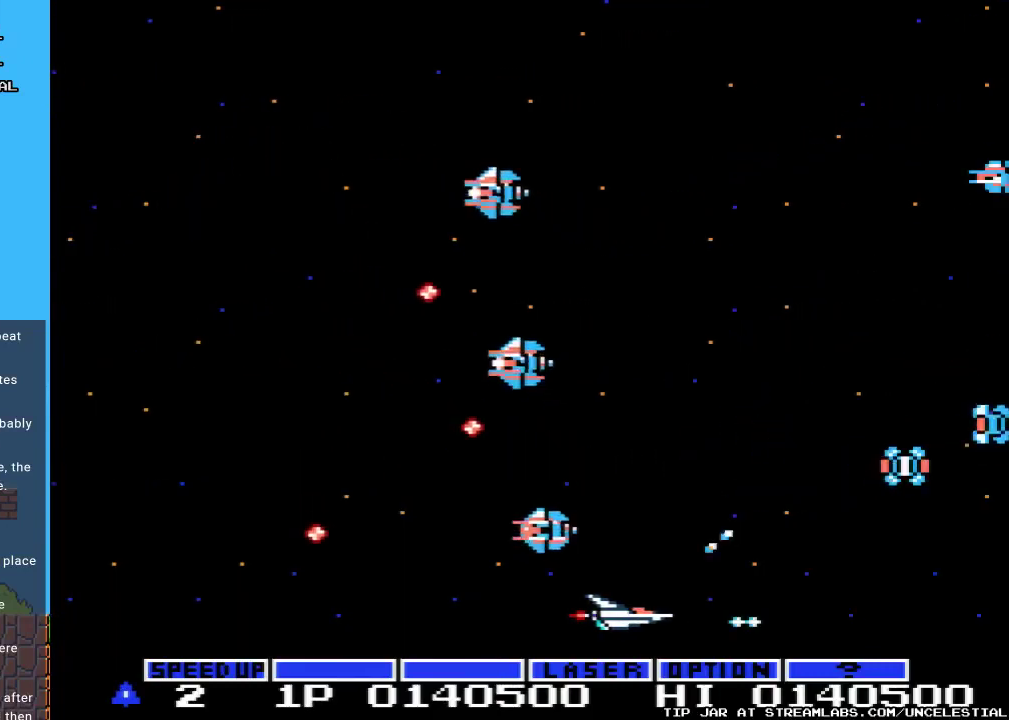
{"buttons": ["A"], "events": [[100, "A", "down"], [167, "DPAD_RIGHT", "up"], [200, "A", "up"], [300, "A", "down"], [367, "DPAD_RIGHT", "down"], [433, "A", "up"], [500, "A", "down"], [500, "DPAD_RIGHT", "up"]]}
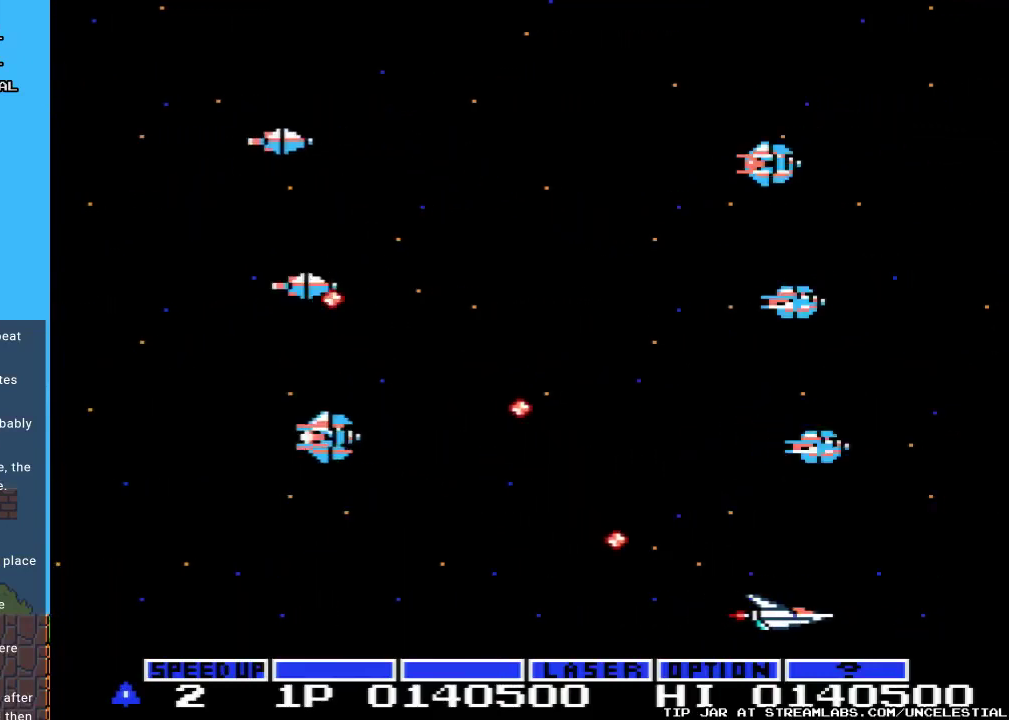
{"buttons": ["A", "DPAD_UP"], "events": [[100, "DPAD_RIGHT", "down"], [133, "A", "up"], [233, "A", "down"], [333, "A", "up"], [333, "DPAD_RIGHT", "up"], [433, "A", "down"], [467, "DPAD_UP", "down"]]}
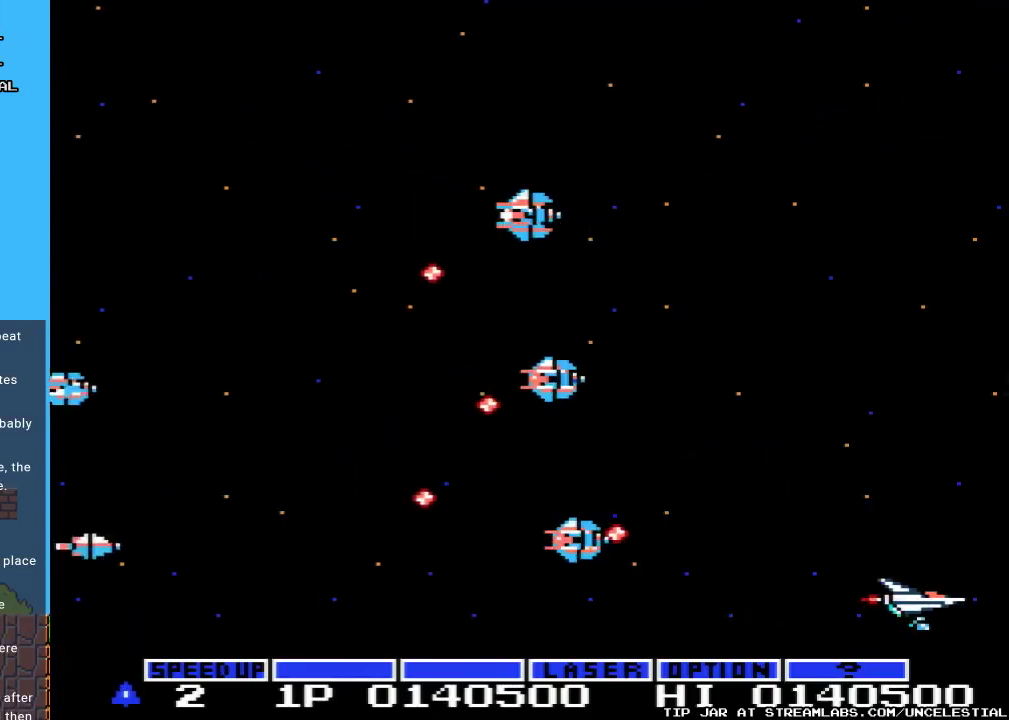
{"buttons": ["DPAD_UP", "DPAD_LEFT"], "events": [[67, "A", "up"], [100, "DPAD_LEFT", "down"], [133, "A", "down"], [133, "DPAD_UP", "up"], [233, "DPAD_LEFT", "up"], [267, "A", "up"], [333, "A", "down"], [333, "DPAD_UP", "down"], [467, "A", "up"], [467, "DPAD_LEFT", "down"]]}
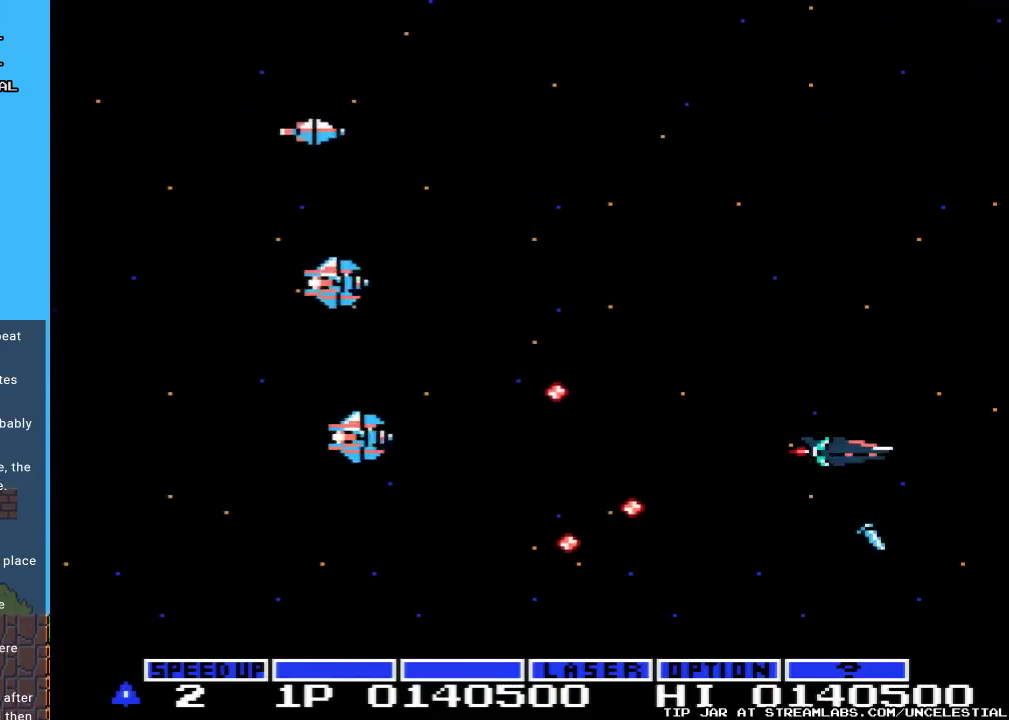
{"buttons": ["A"], "events": [[33, "A", "down"], [167, "A", "up"], [267, "A", "down"], [400, "A", "up"], [433, "DPAD_UP", "up"], [467, "A", "down"], [500, "DPAD_LEFT", "up"]]}
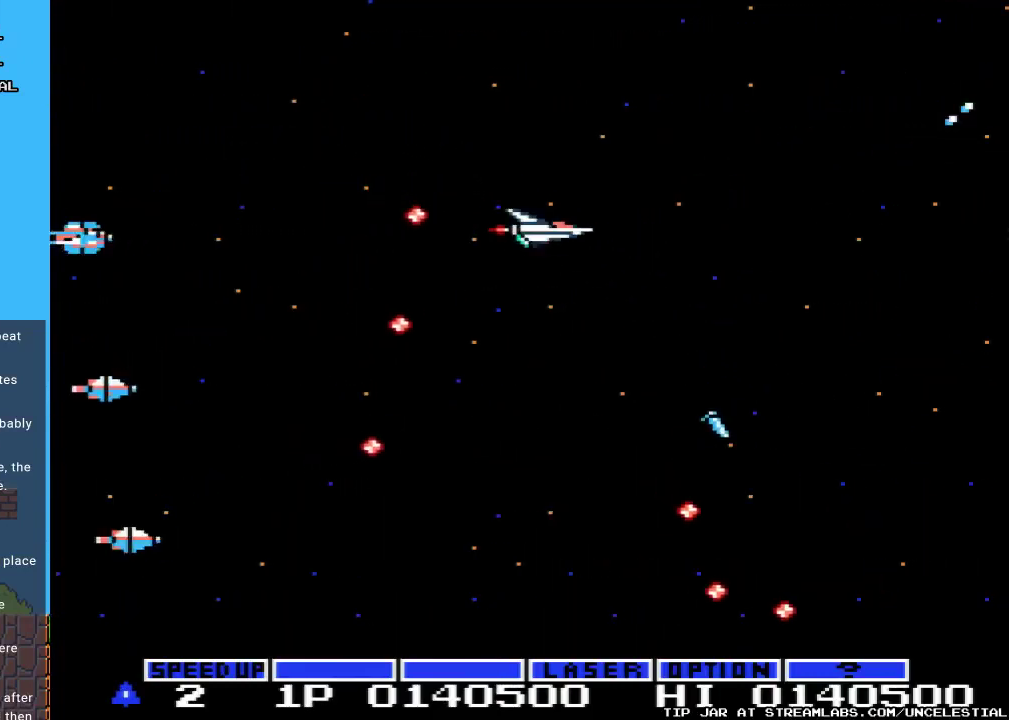
{"buttons": ["DPAD_LEFT"], "events": [[33, "DPAD_RIGHT", "down"], [100, "DPAD_UP", "down"], [200, "DPAD_RIGHT", "up"], [233, "A", "up"], [267, "DPAD_LEFT", "down"], [333, "A", "down"], [467, "A", "up"], [467, "DPAD_UP", "up"]]}
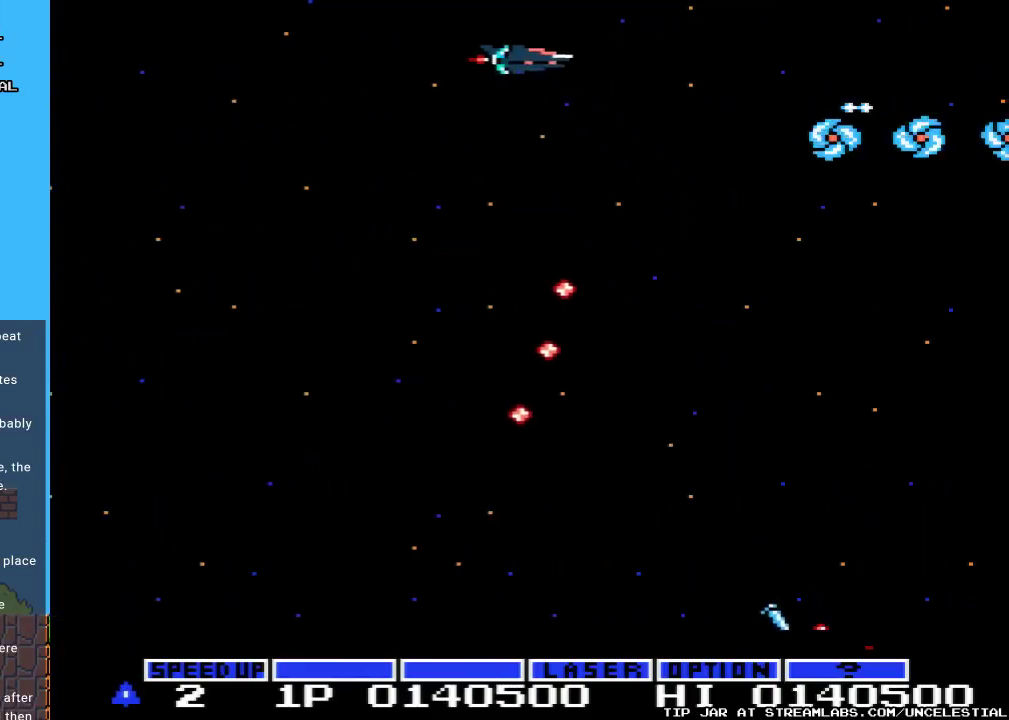
{"buttons": ["A", "DPAD_DOWN"], "events": [[67, "A", "down"], [100, "DPAD_DOWN", "down"], [167, "A", "up"], [200, "DPAD_DOWN", "up"], [200, "DPAD_LEFT", "up"], [267, "A", "down"], [367, "A", "up"], [400, "DPAD_DOWN", "down"], [433, "A", "down"]]}